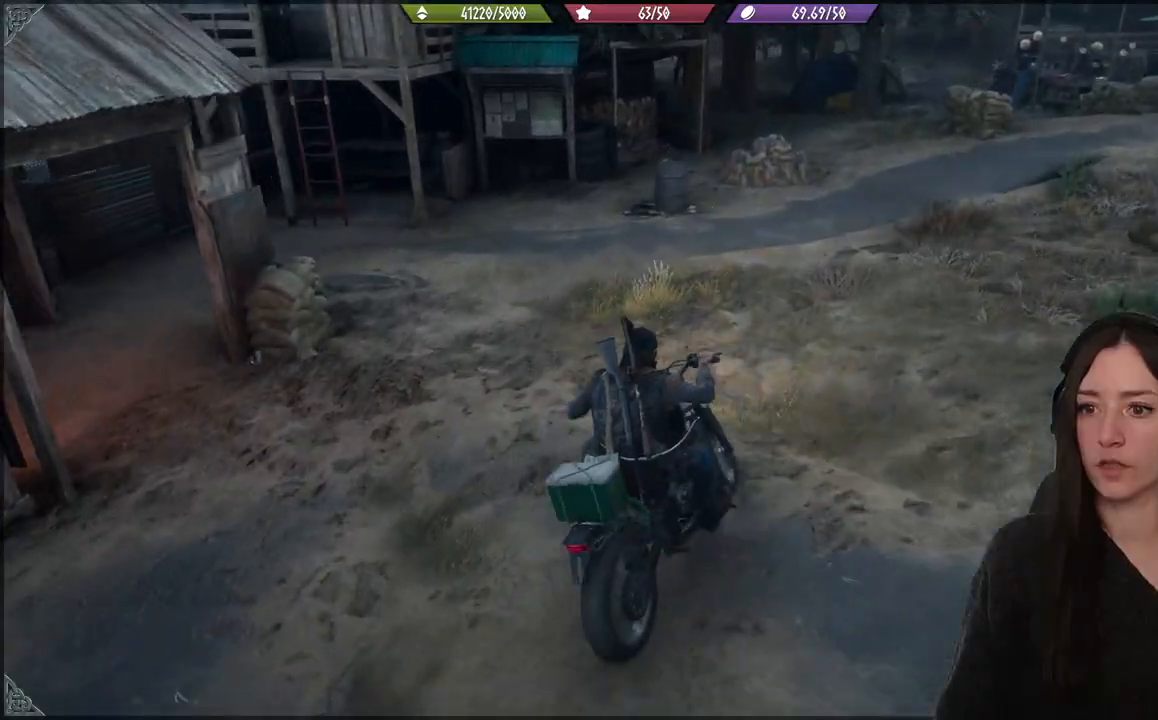
Gameplay with a controller (Xbox layout); each line is a JSON object with the inputs held at the frame after it. "events" lists button and stick changes between this image and that frame as [ms after this image, input, new state], when the widget could be followed in between.
{"buttons": ["L1"], "left_stick": "center", "right_stick": "center", "events": [[50, "left_stick", "left"], [167, "L1", "down"], [283, "left_stick", "center"], [283, "right_stick", "center"]]}
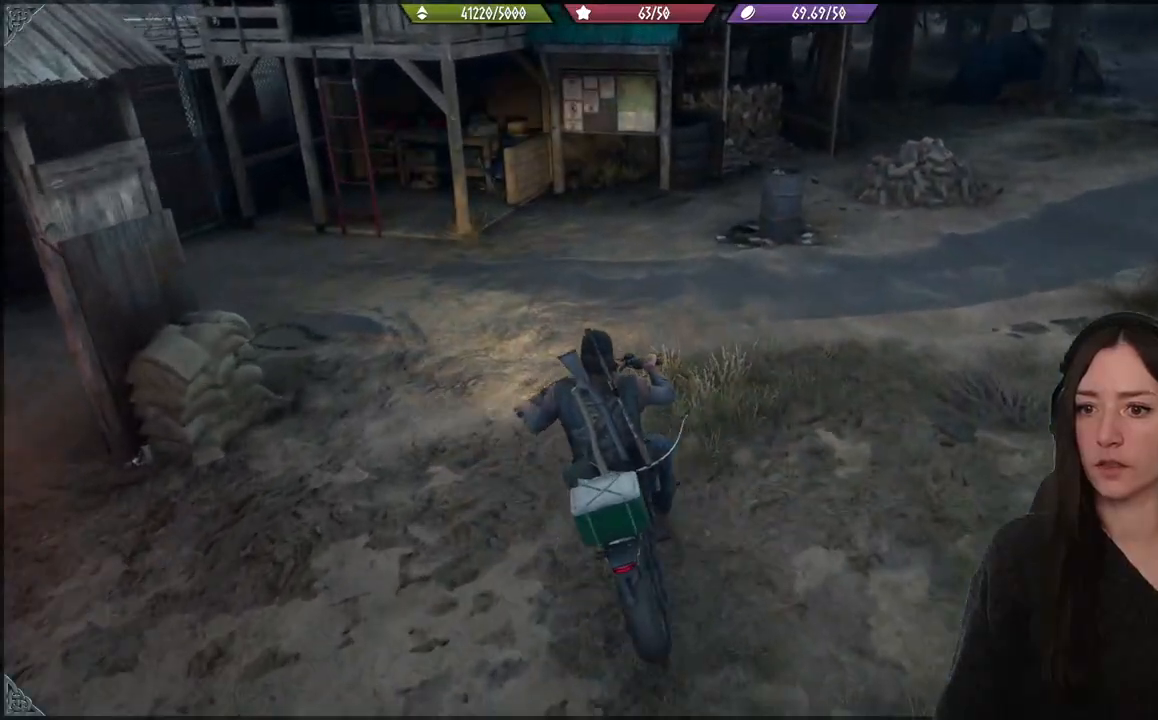
{"buttons": ["L1"], "left_stick": "down-right", "right_stick": "left", "events": [[33, "left_stick", "down"], [133, "left_stick", "down-right"], [317, "right_stick", "left"]]}
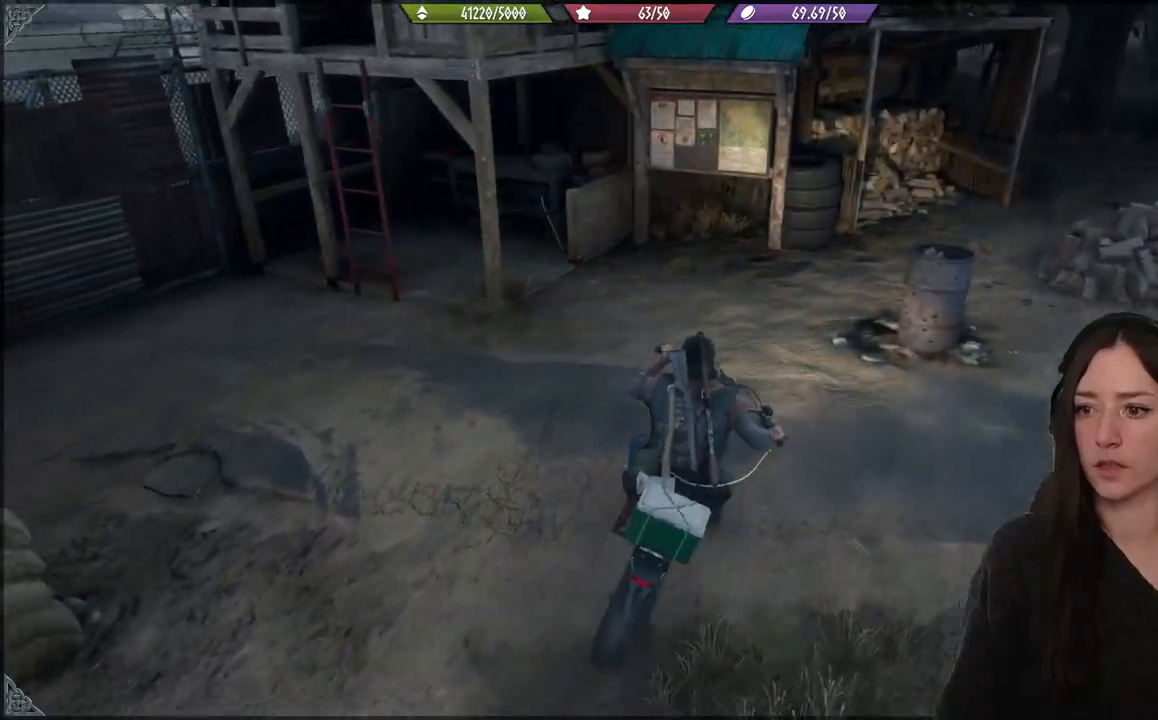
{"buttons": [], "left_stick": "down-right", "right_stick": "right", "events": [[33, "right_stick", "center"], [117, "right_stick", "right"], [183, "L1", "up"]]}
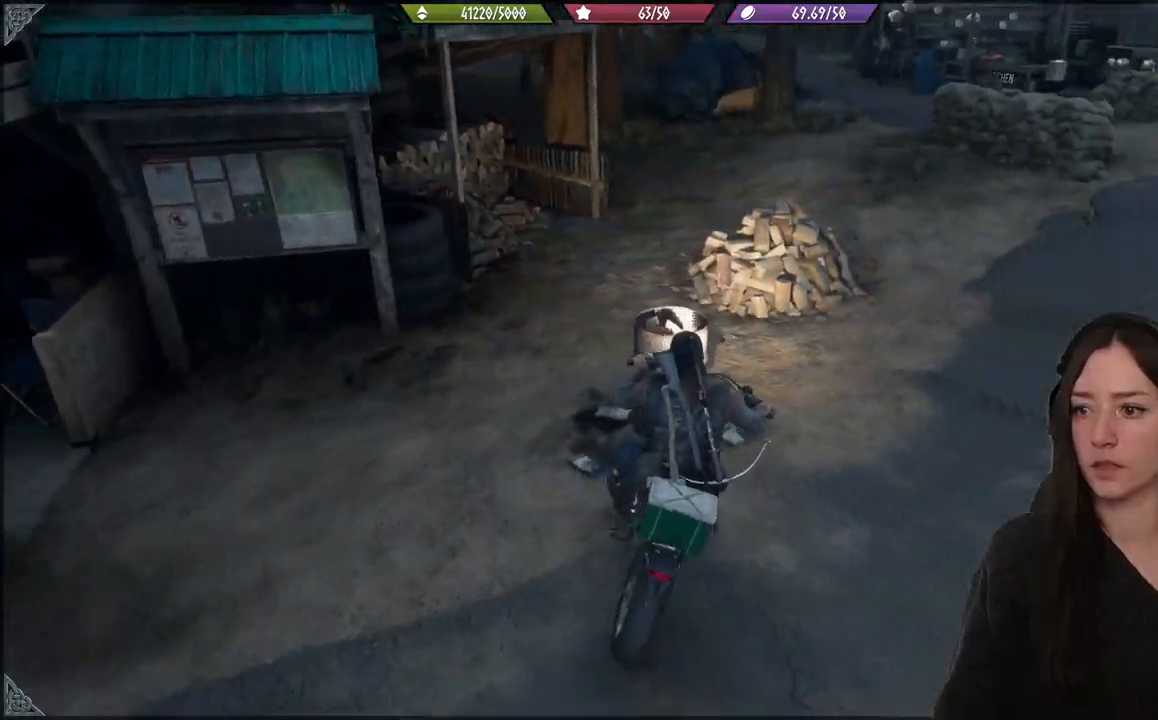
{"buttons": [], "left_stick": "down-right", "right_stick": "center", "events": [[250, "right_stick", "center"]]}
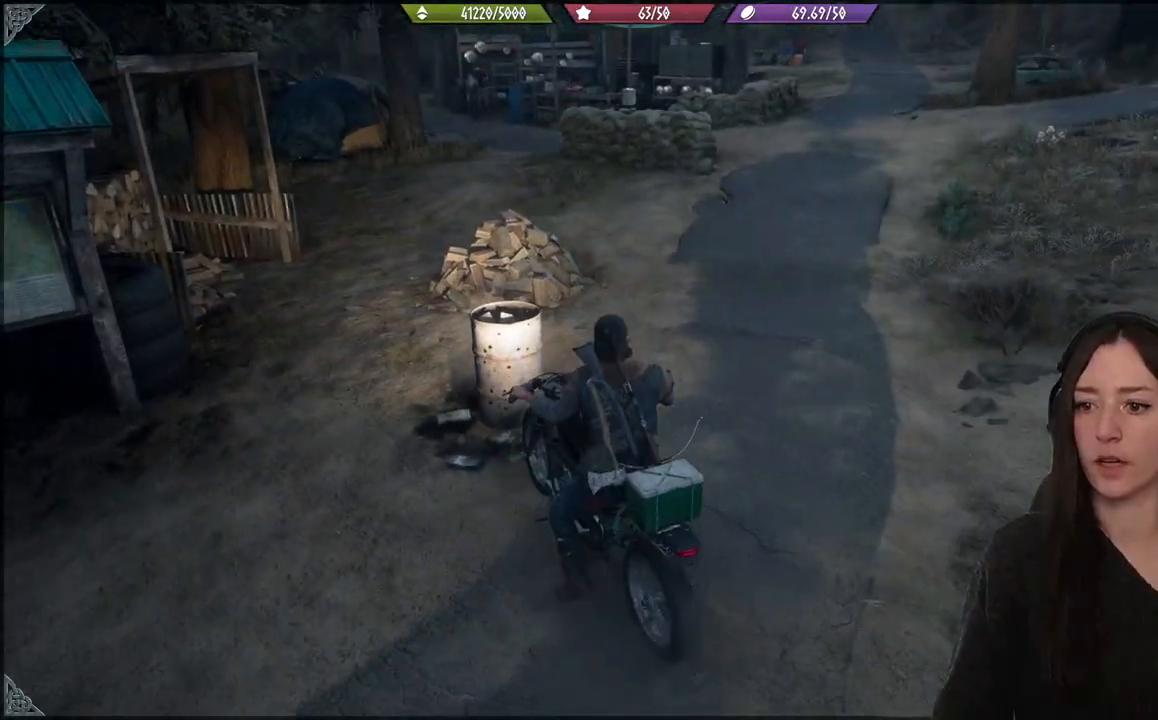
{"buttons": [], "left_stick": "center", "right_stick": "left", "events": [[267, "left_stick", "right"], [333, "right_stick", "left"], [433, "left_stick", "center"]]}
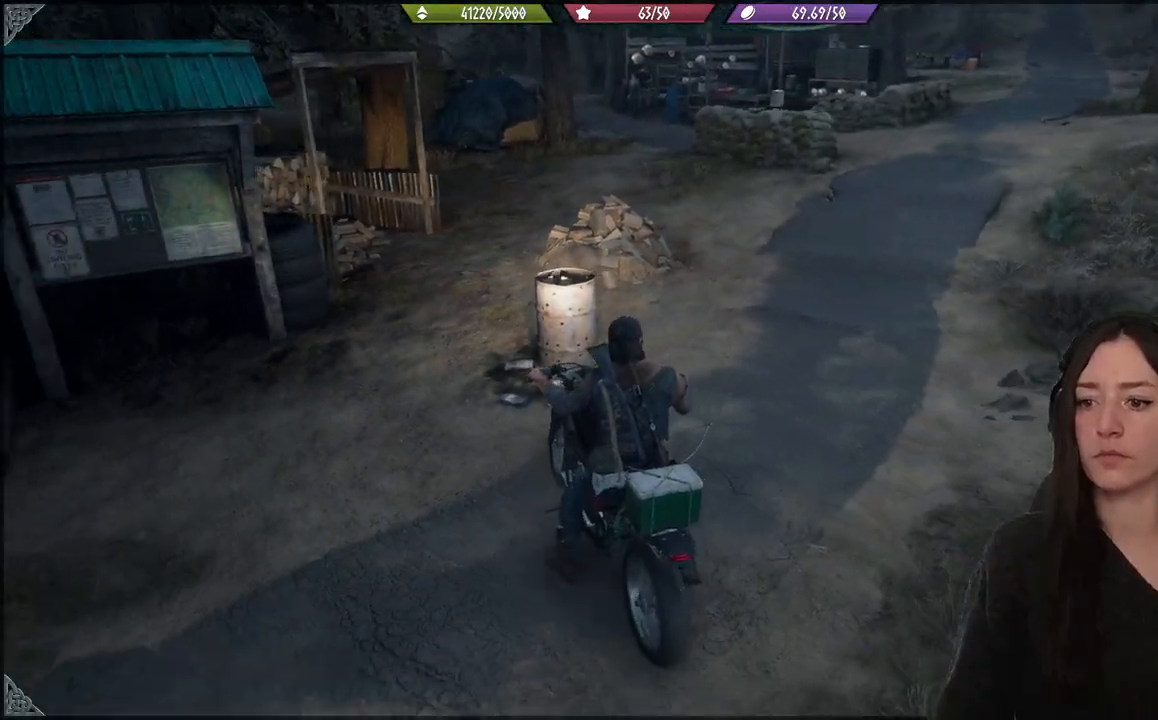
{"buttons": [], "left_stick": "center", "right_stick": "left", "events": []}
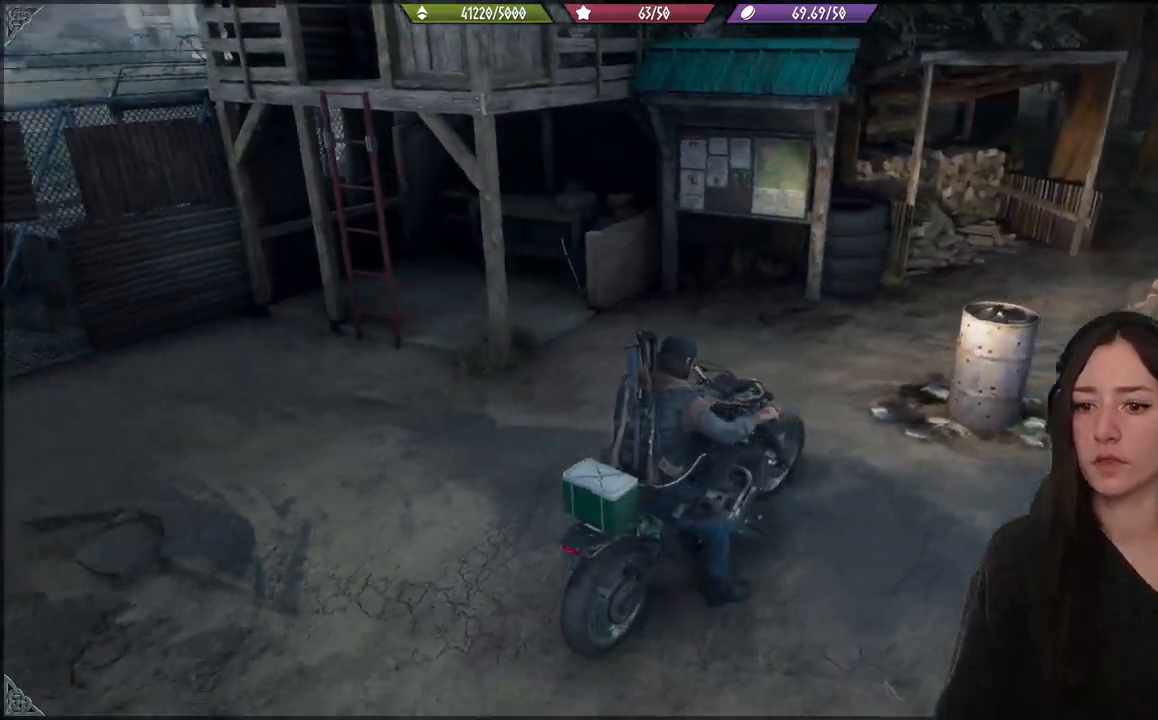
{"buttons": [], "left_stick": "left", "right_stick": "center", "events": [[300, "left_stick", "left"], [300, "right_stick", "center"]]}
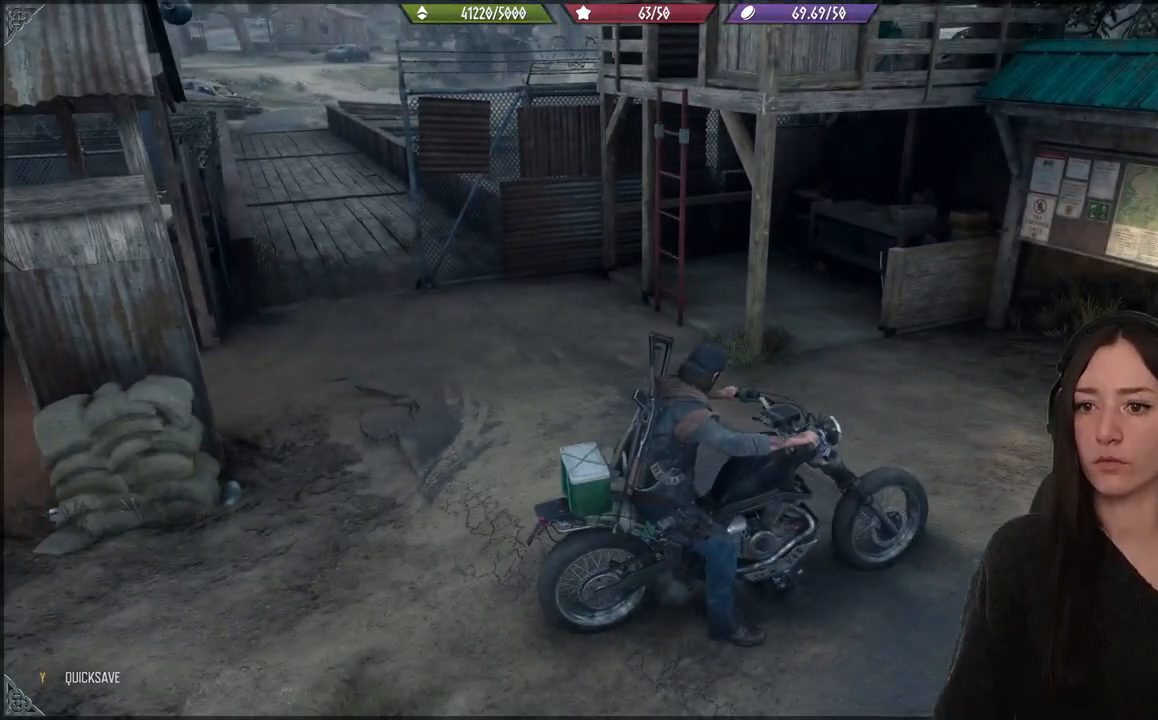
{"buttons": [], "left_stick": "left", "right_stick": "center", "events": []}
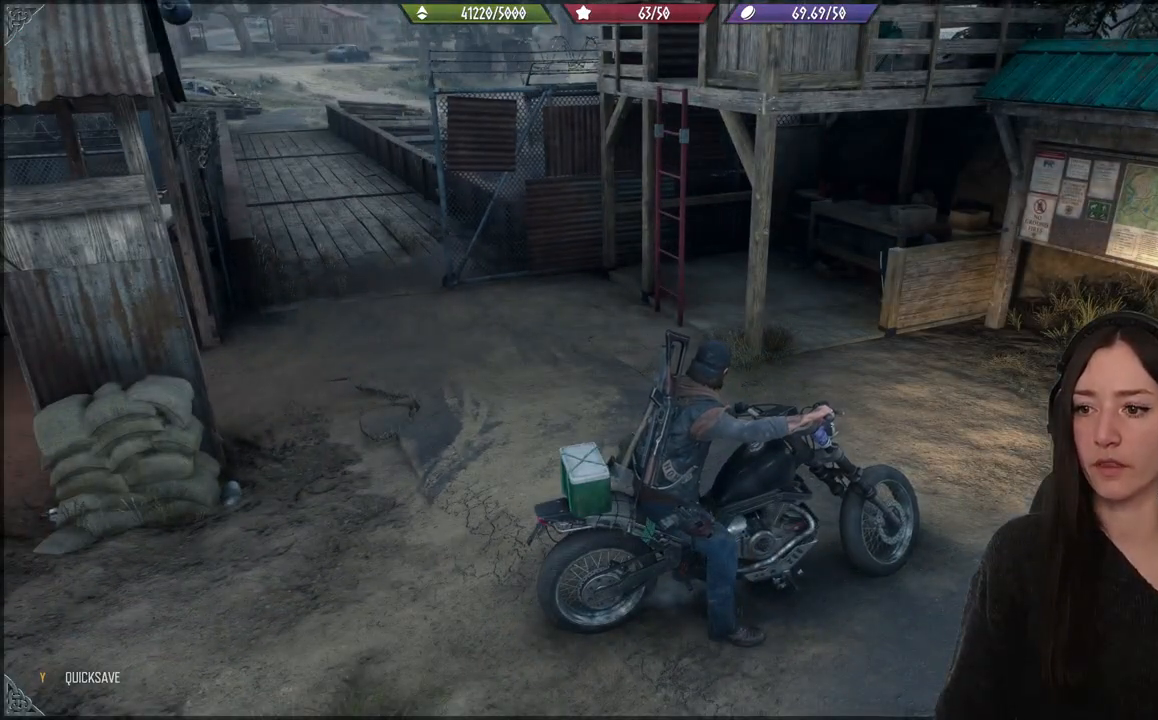
{"buttons": [], "left_stick": "down-left", "right_stick": "center", "events": [[250, "left_stick", "down-left"]]}
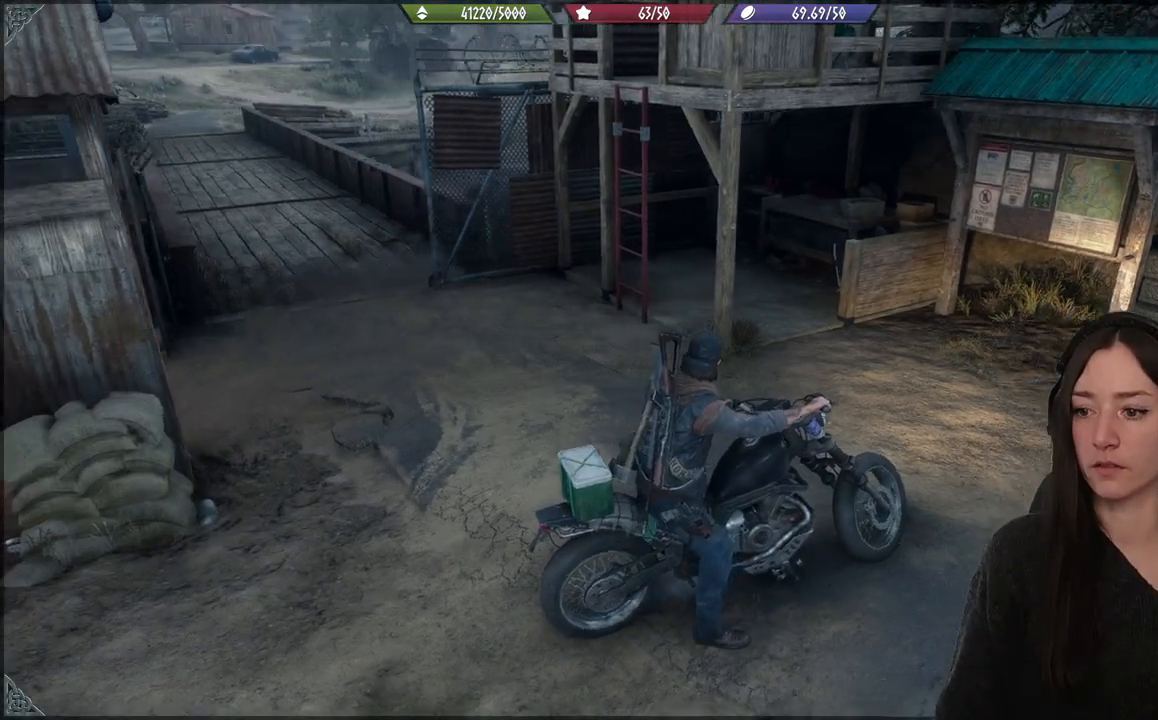
{"buttons": ["L2"], "left_stick": "down-left", "right_stick": "center", "events": [[50, "L2", "down"]]}
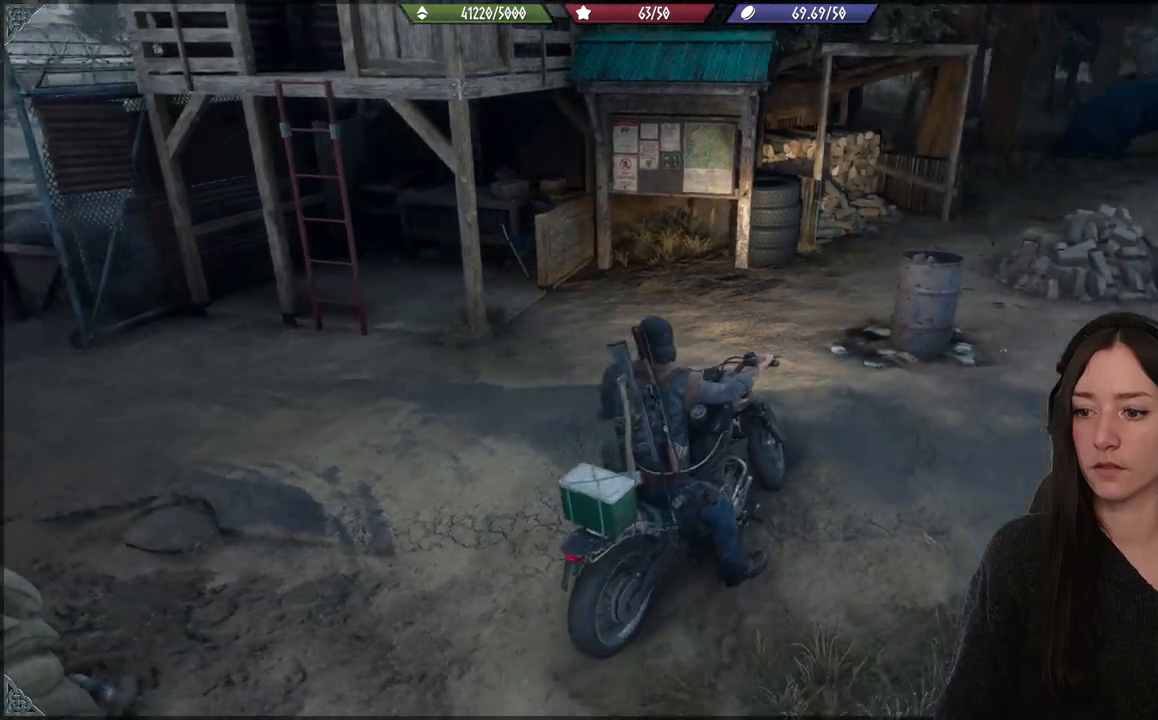
{"buttons": [], "left_stick": "down-left", "right_stick": "down-left", "events": [[300, "L2", "up"], [383, "right_stick", "down-left"]]}
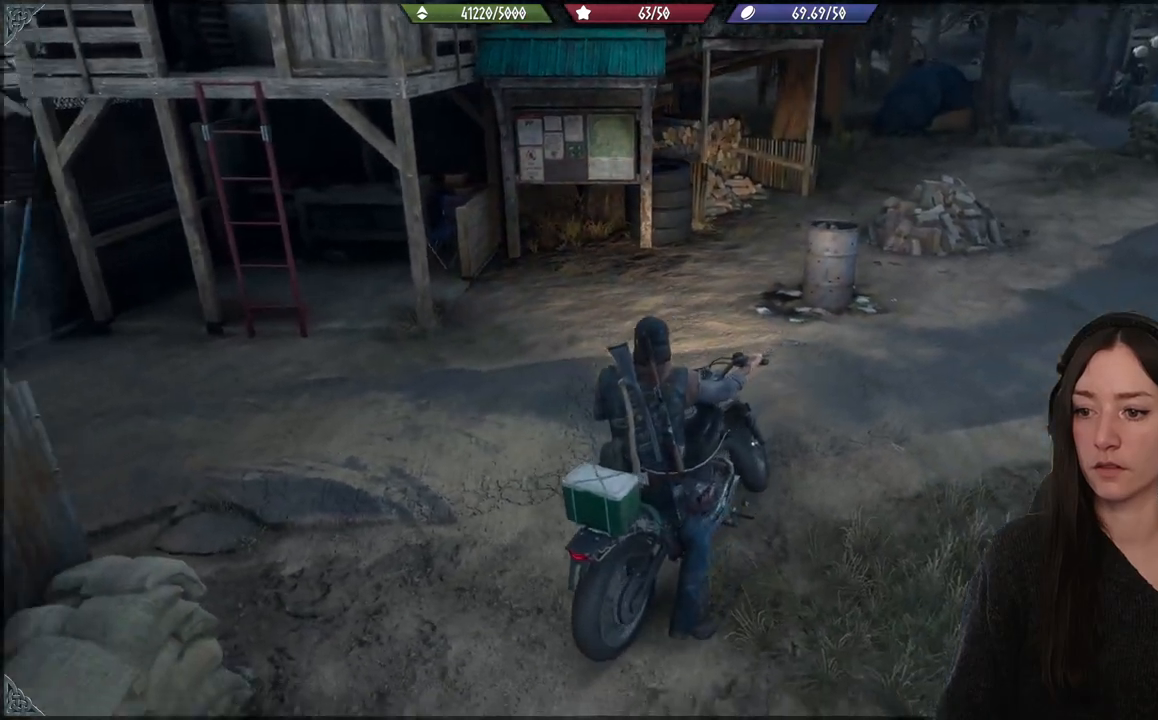
{"buttons": [], "left_stick": "left", "right_stick": "center", "events": [[200, "right_stick", "center"], [300, "left_stick", "left"]]}
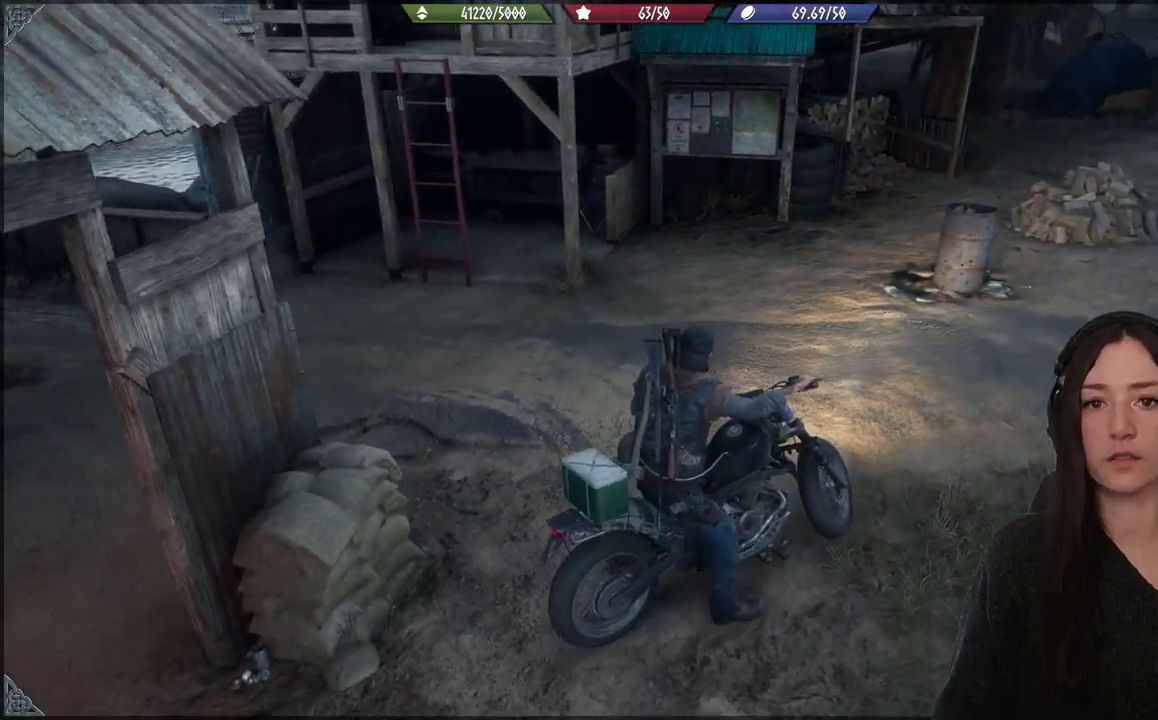
{"buttons": [], "left_stick": "left", "right_stick": "left", "events": [[200, "right_stick", "left"]]}
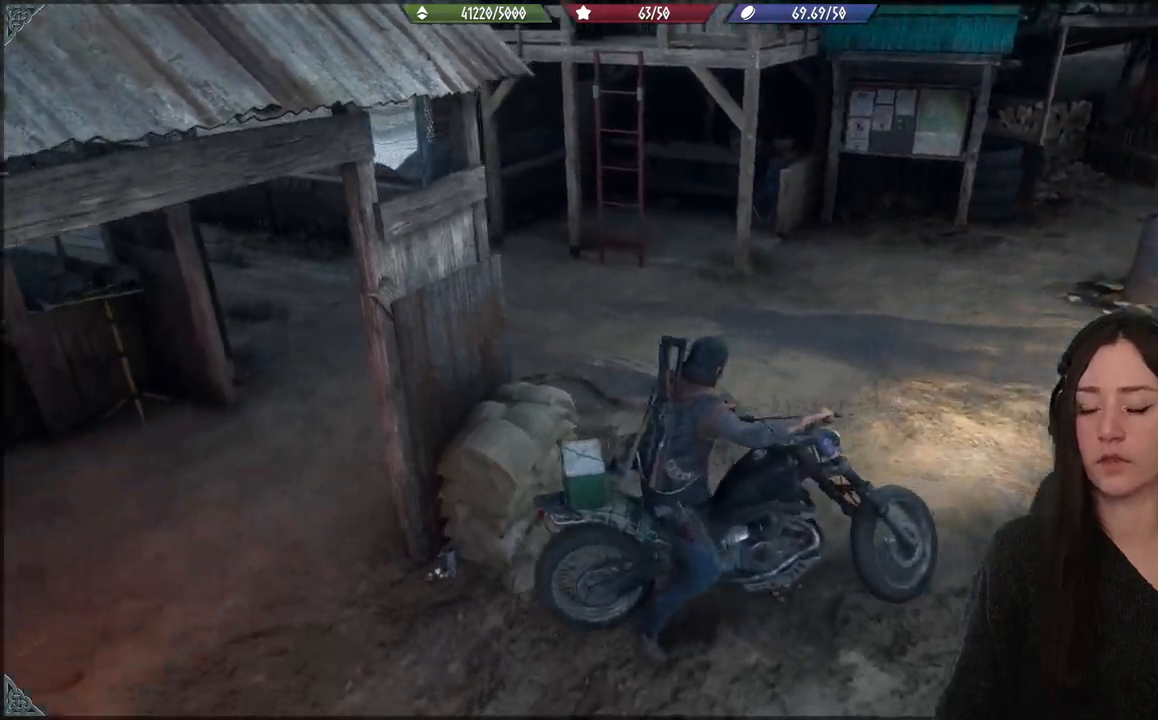
{"buttons": ["R2"], "left_stick": "left", "right_stick": "center", "events": [[83, "R2", "down"], [233, "right_stick", "center"]]}
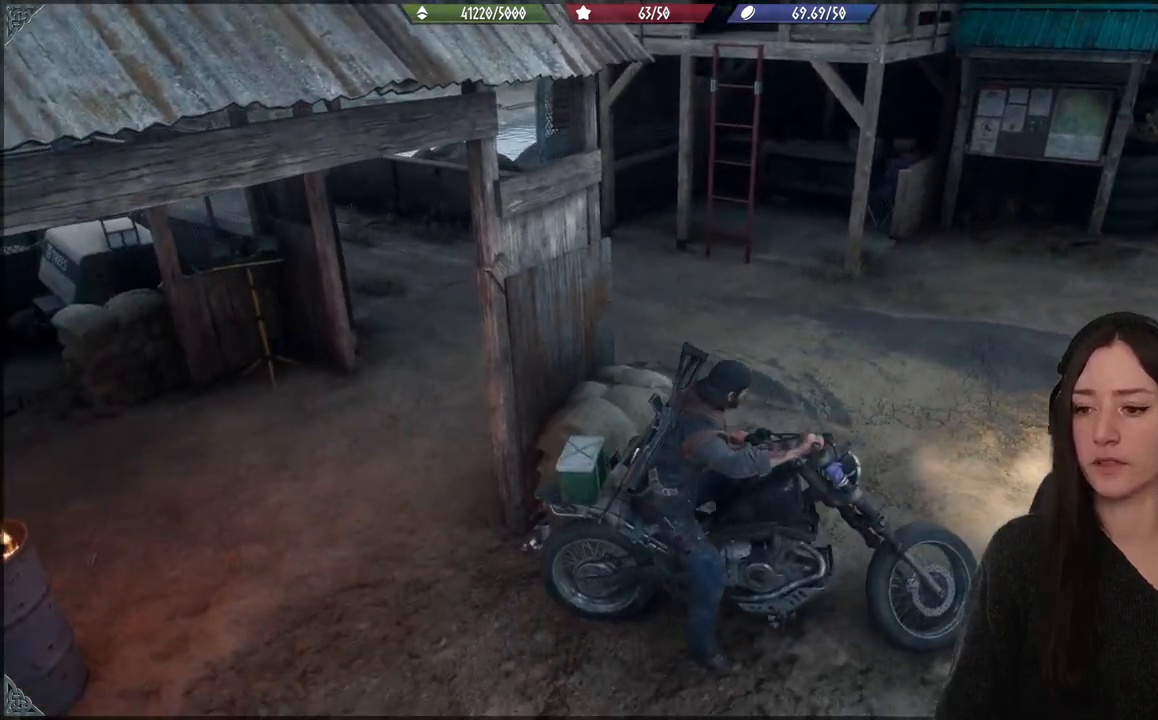
{"buttons": [], "left_stick": "left", "right_stick": "center", "events": [[200, "R2", "up"]]}
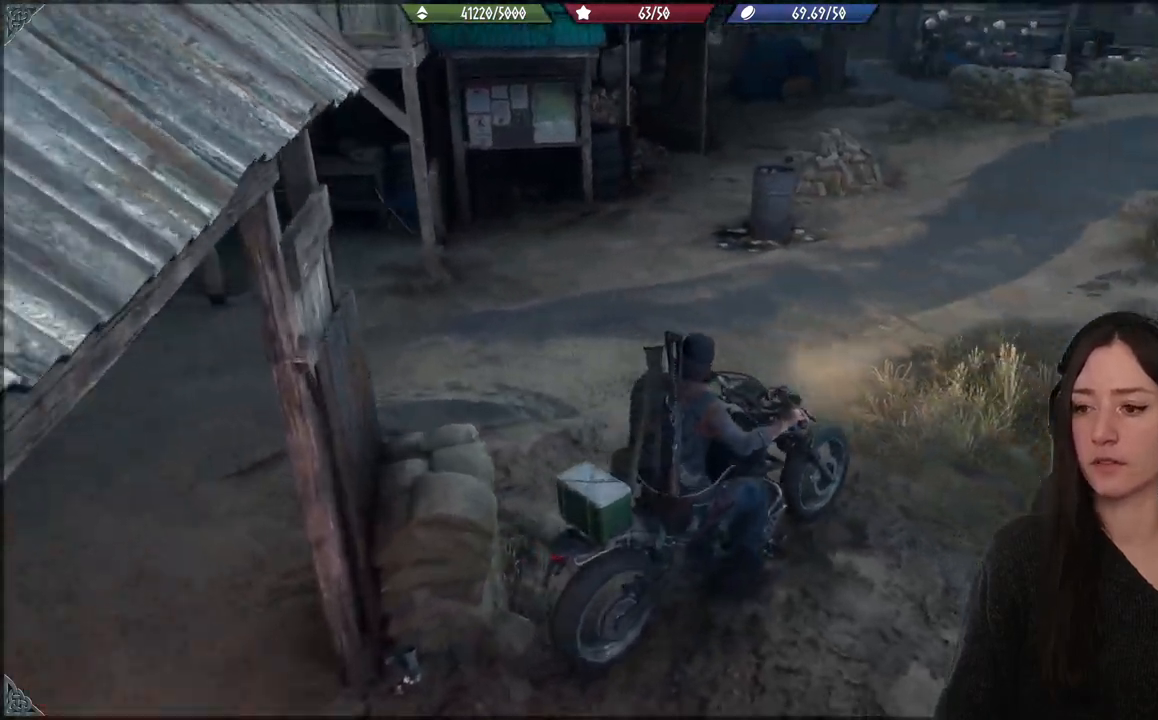
{"buttons": ["R2"], "left_stick": "up-right", "right_stick": "center", "events": [[150, "right_stick", "down-left"], [250, "right_stick", "center"], [383, "R2", "down"], [433, "left_stick", "up-right"]]}
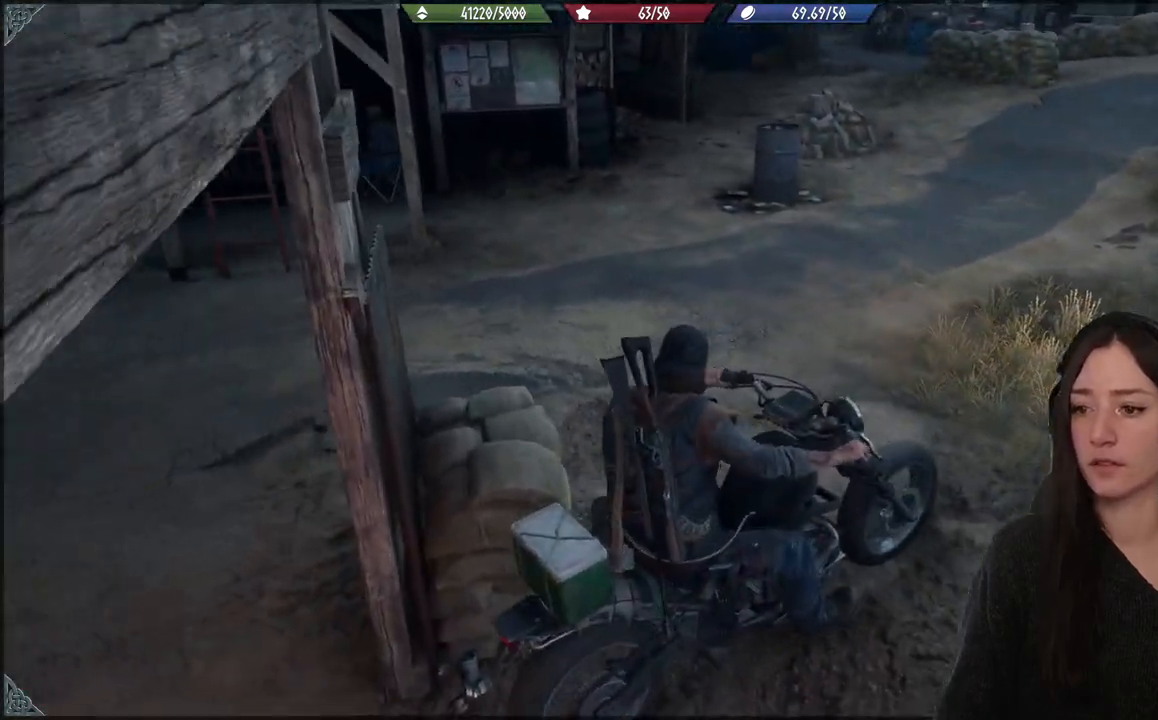
{"buttons": ["R2"], "left_stick": "up-right", "right_stick": "right", "events": [[100, "right_stick", "right"]]}
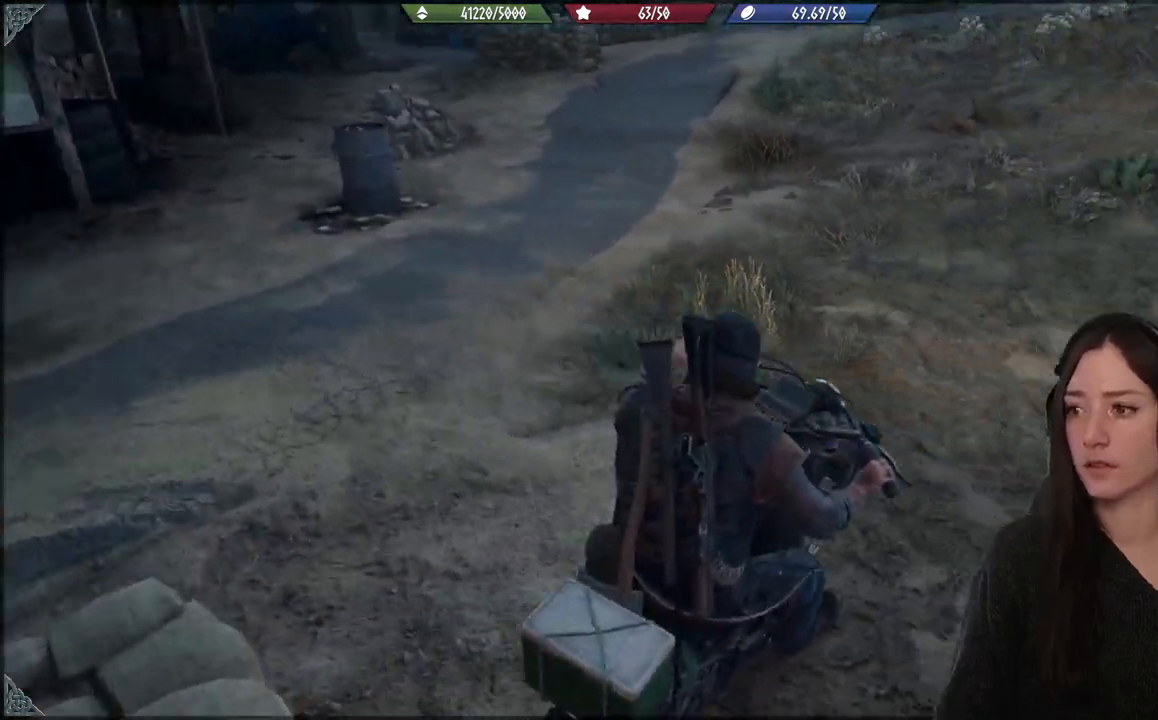
{"buttons": [], "left_stick": "up-right", "right_stick": "center", "events": [[100, "right_stick", "center"], [367, "R2", "up"]]}
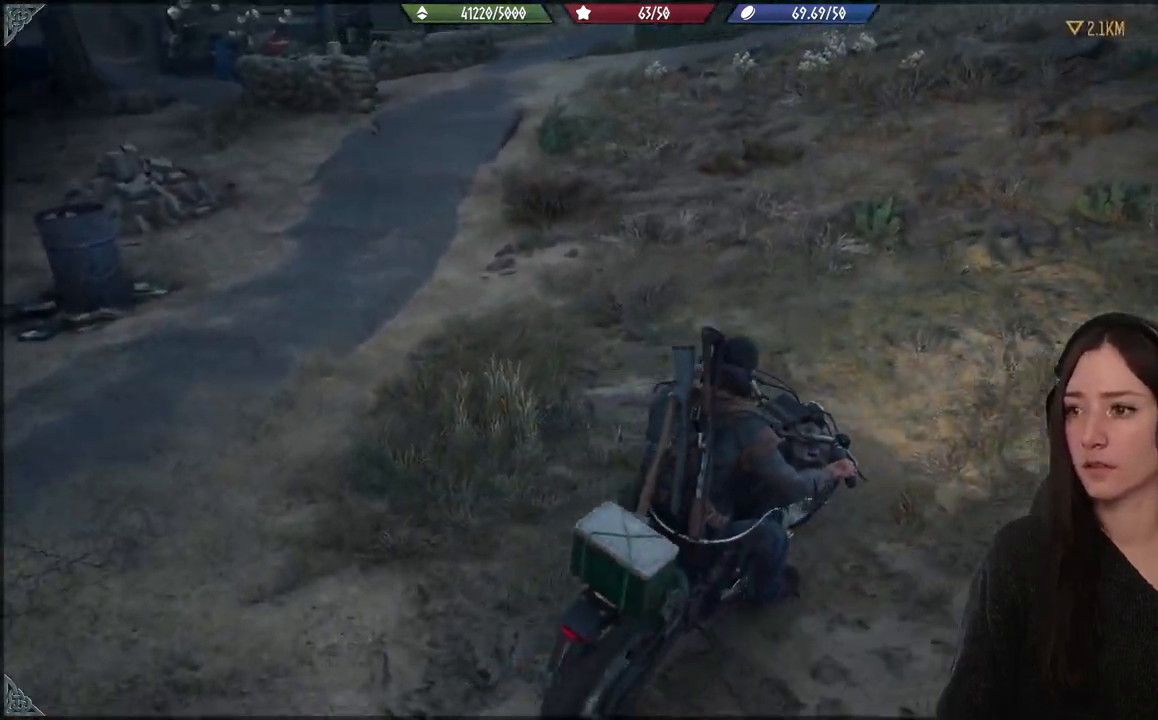
{"buttons": ["R2"], "left_stick": "up-right", "right_stick": "left", "events": [[167, "right_stick", "down-left"], [383, "right_stick", "left"], [433, "R2", "down"]]}
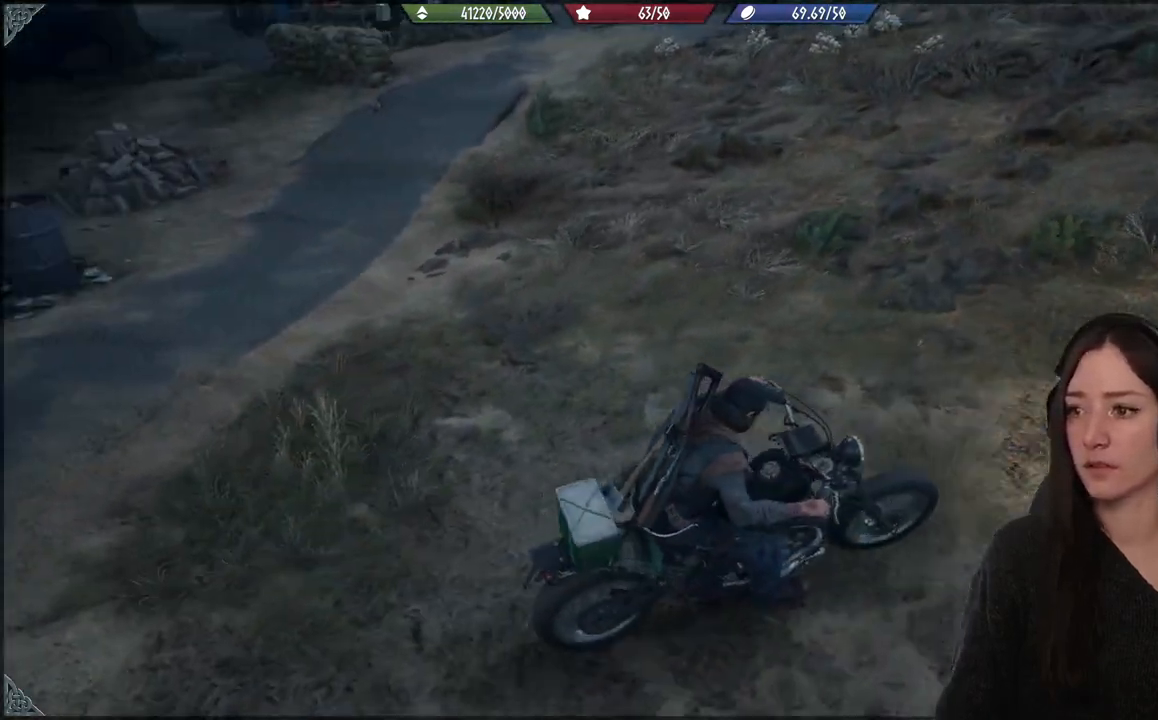
{"buttons": [], "left_stick": "up-left", "right_stick": "center", "events": [[117, "R2", "up"], [167, "left_stick", "up"], [167, "right_stick", "center"], [300, "left_stick", "up-left"]]}
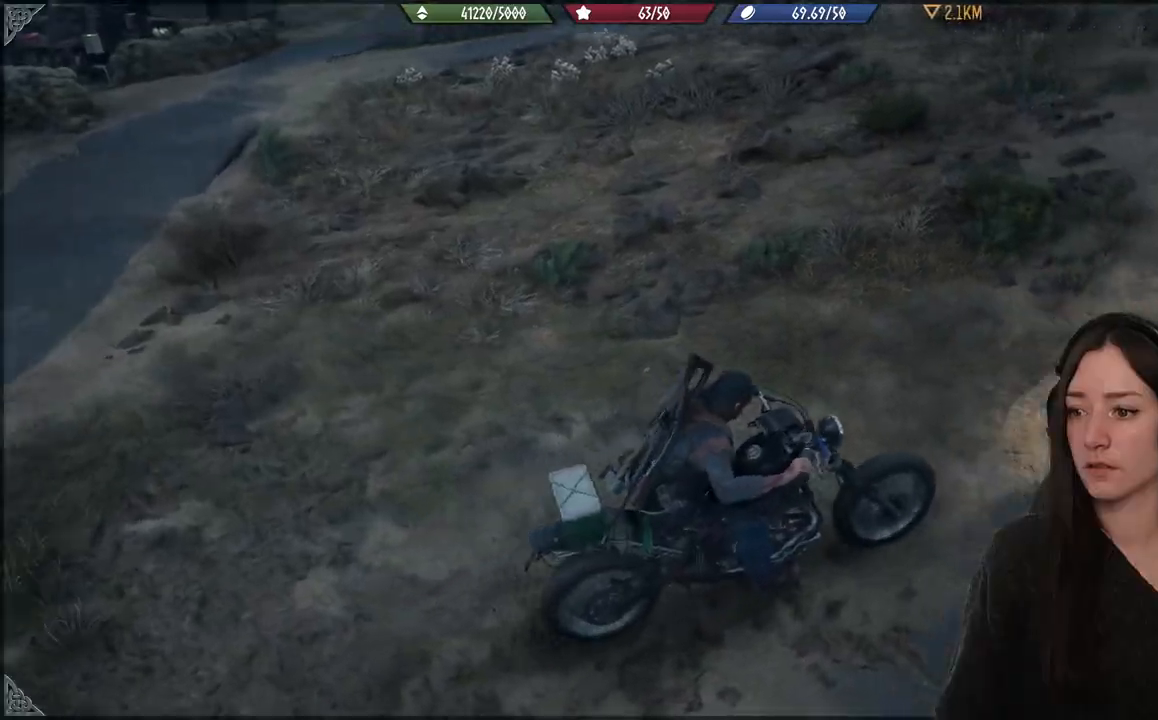
{"buttons": ["R2"], "left_stick": "up-left", "right_stick": "center", "events": [[133, "R2", "down"]]}
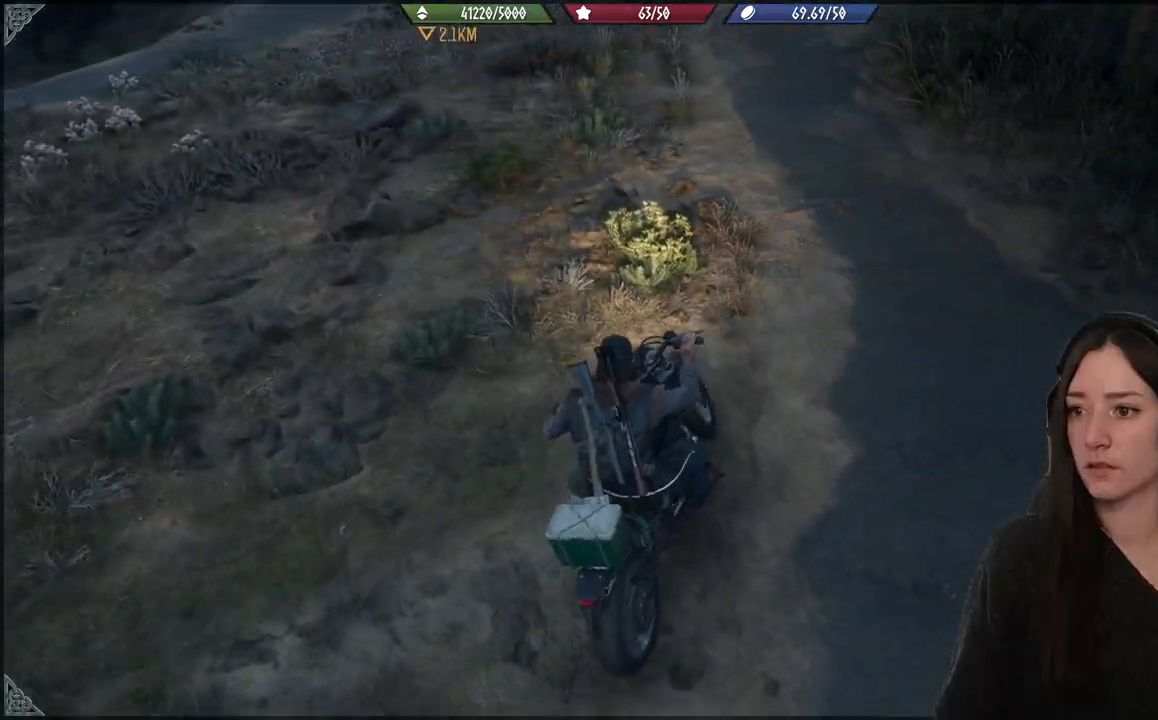
{"buttons": [], "left_stick": "left", "right_stick": "down-left", "events": [[150, "right_stick", "down-left"], [167, "R2", "up"], [217, "left_stick", "left"]]}
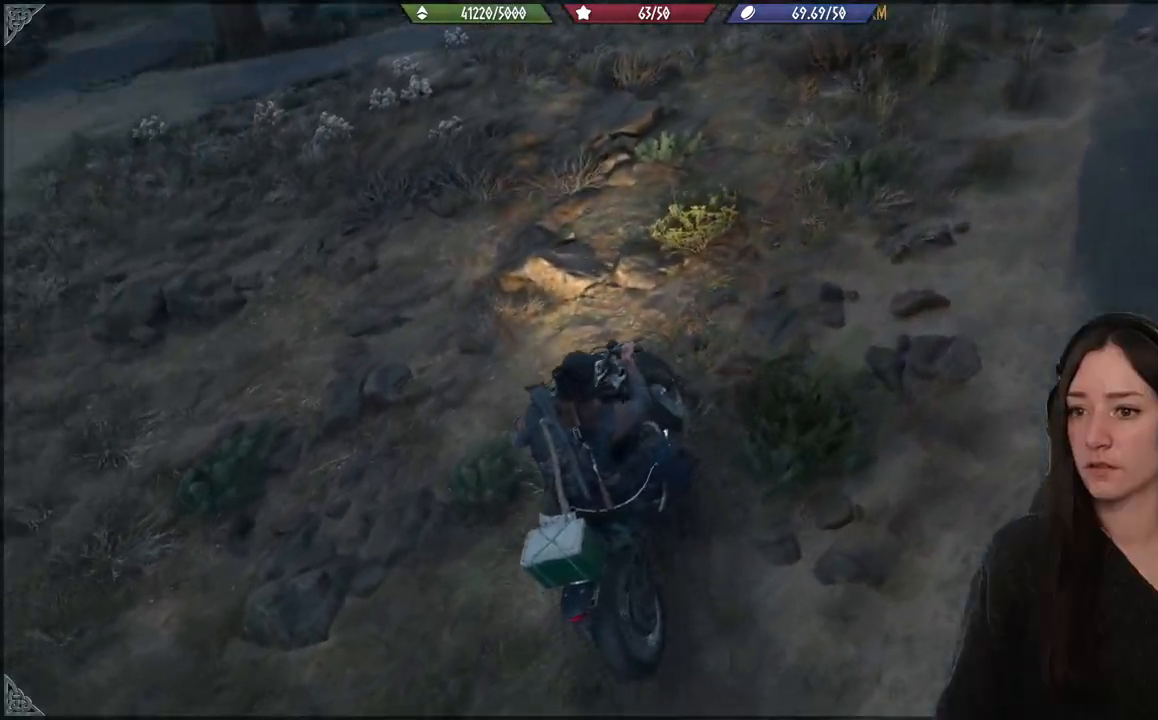
{"buttons": [], "left_stick": "left", "right_stick": "left", "events": [[67, "R2", "down"], [350, "R2", "up"], [367, "right_stick", "left"]]}
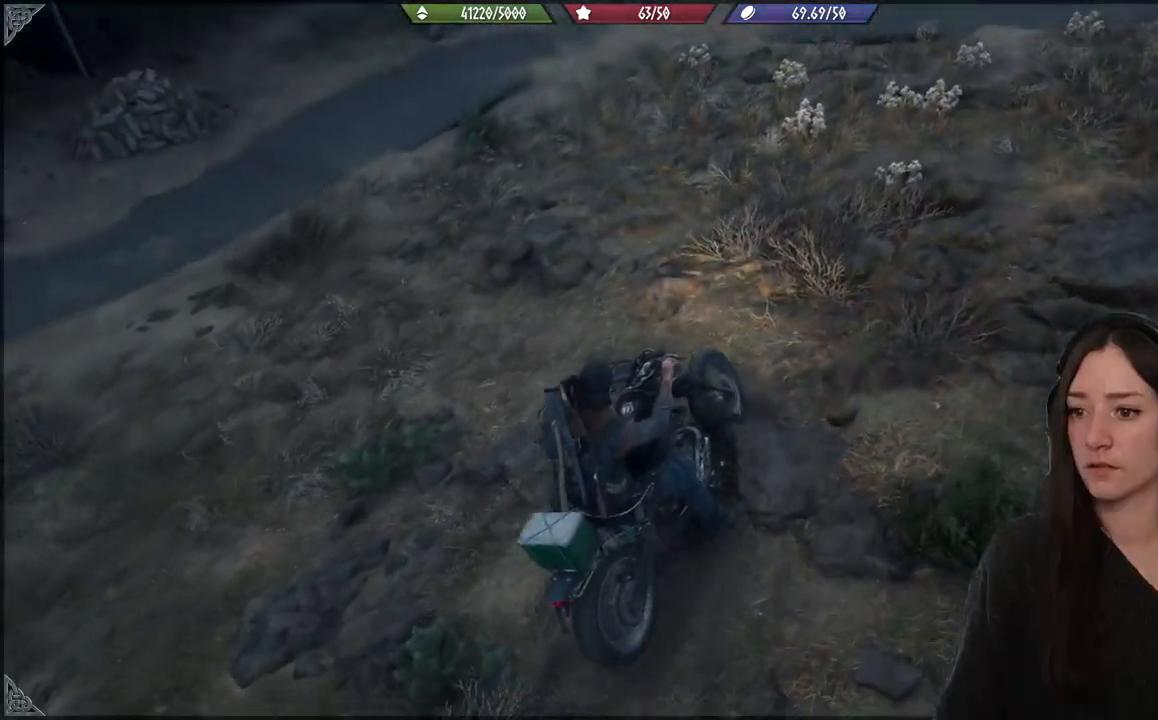
{"buttons": ["R2"], "left_stick": "left", "right_stick": "left", "events": [[383, "R2", "down"]]}
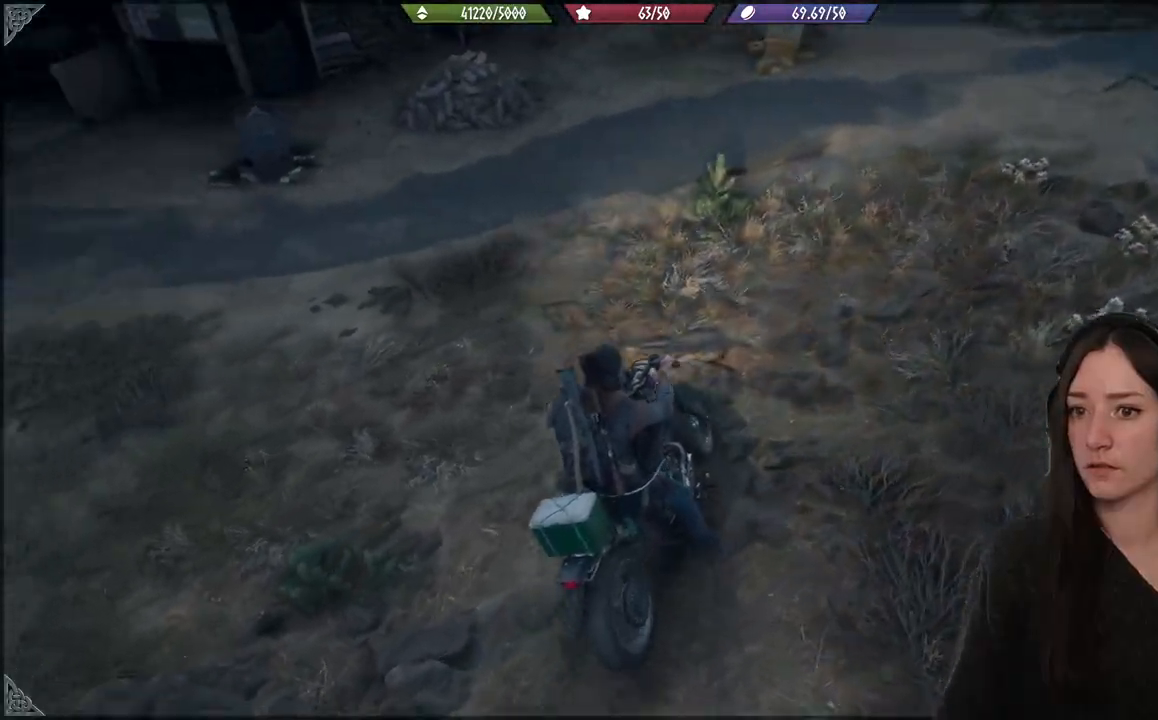
{"buttons": [], "left_stick": "left", "right_stick": "center", "events": [[83, "R2", "up"], [433, "right_stick", "center"]]}
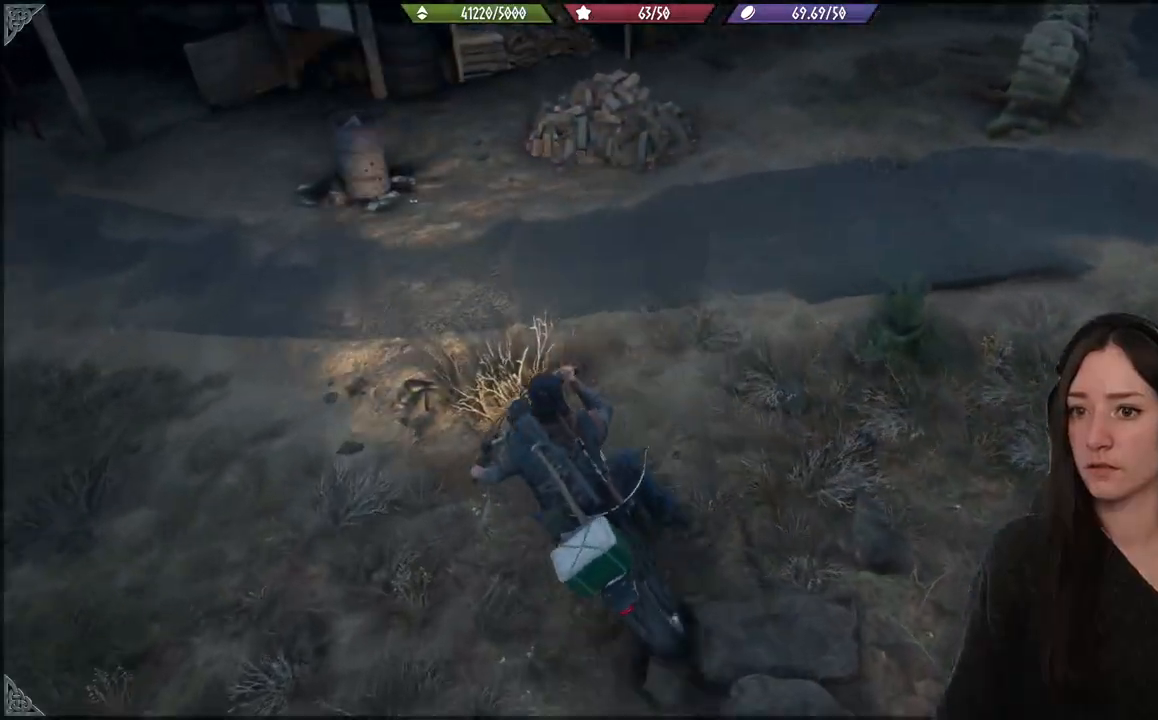
{"buttons": [], "left_stick": "left", "right_stick": "up-left", "events": [[133, "right_stick", "up-left"]]}
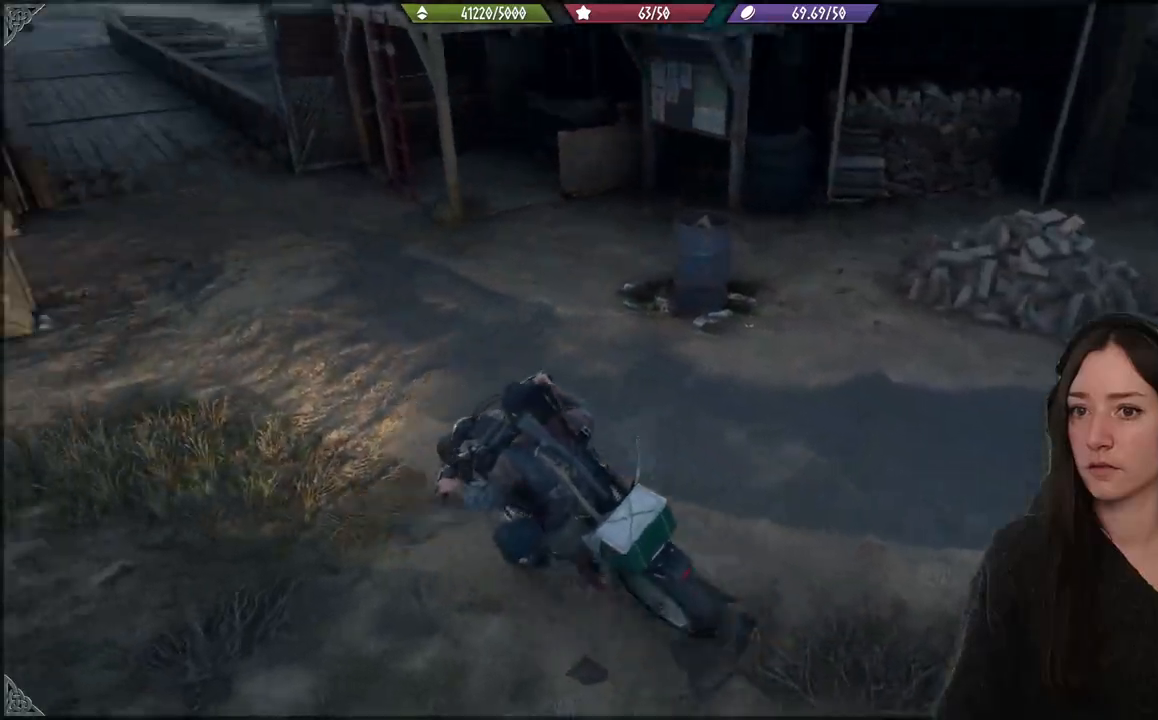
{"buttons": [], "left_stick": "up-right", "right_stick": "up-left", "events": [[183, "left_stick", "center"], [217, "right_stick", "center"], [300, "left_stick", "up-right"], [400, "right_stick", "up-left"]]}
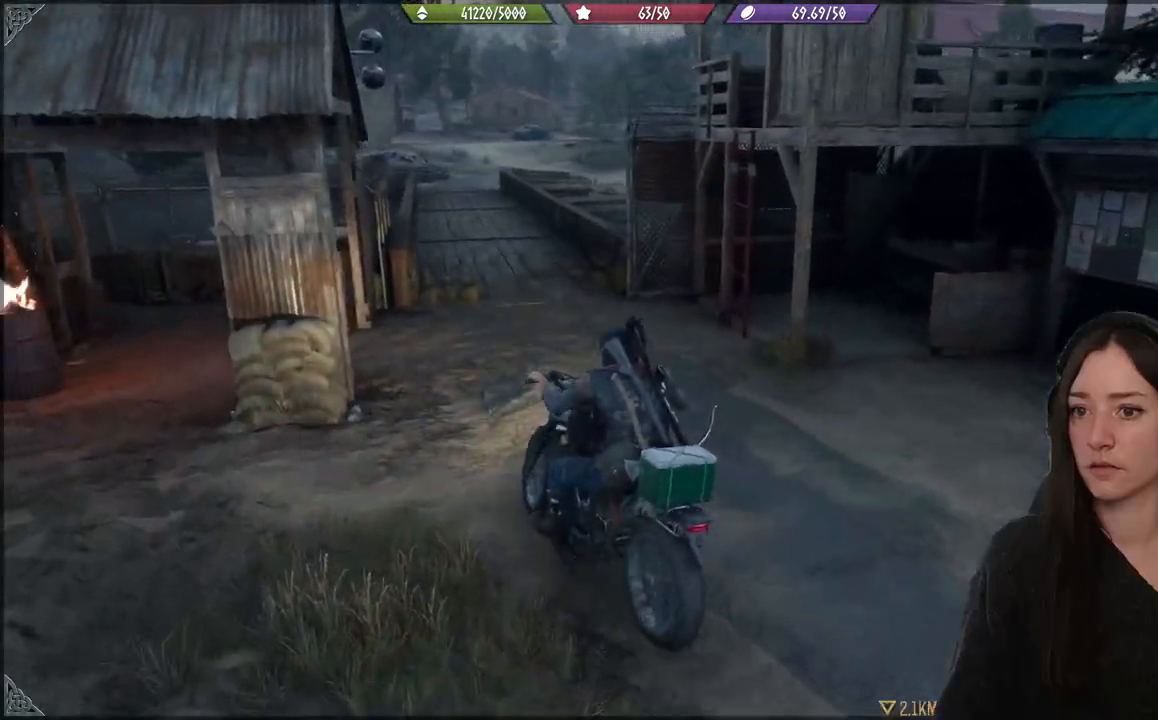
{"buttons": ["R2"], "left_stick": "center", "right_stick": "up-left", "events": [[167, "right_stick", "center"], [350, "left_stick", "center"], [400, "right_stick", "up-left"], [450, "R2", "down"]]}
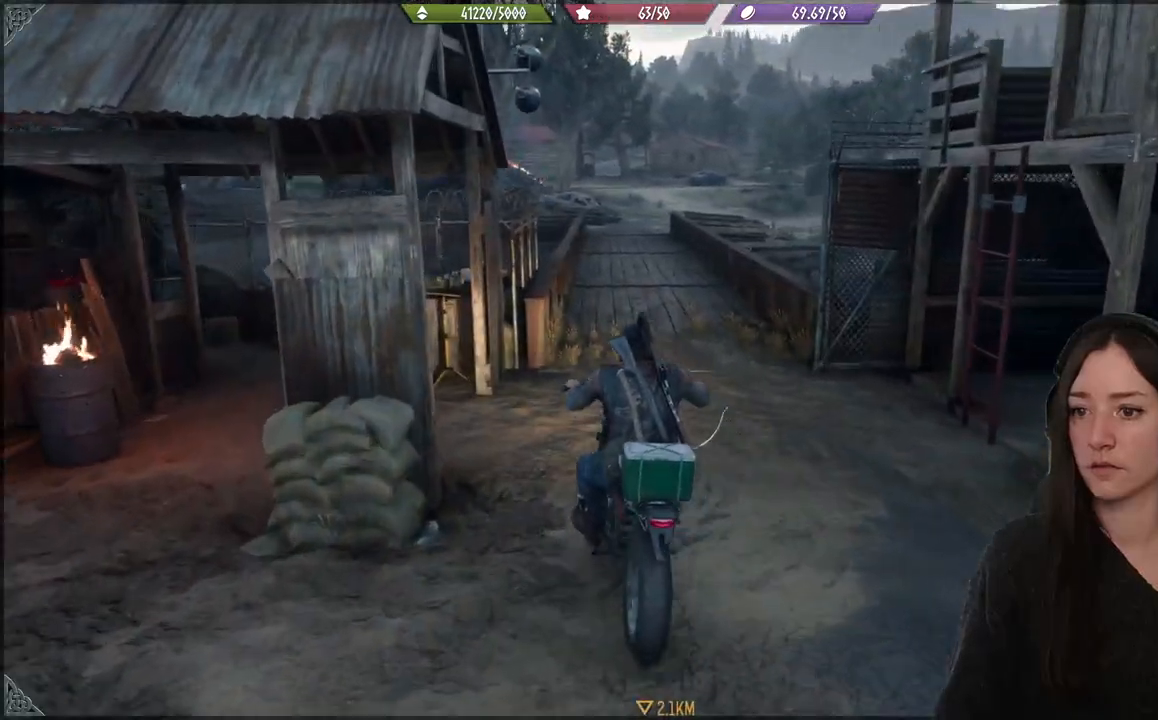
{"buttons": ["R2"], "left_stick": "up", "right_stick": "center", "events": [[50, "left_stick", "up-right"], [117, "right_stick", "center"], [367, "left_stick", "up"]]}